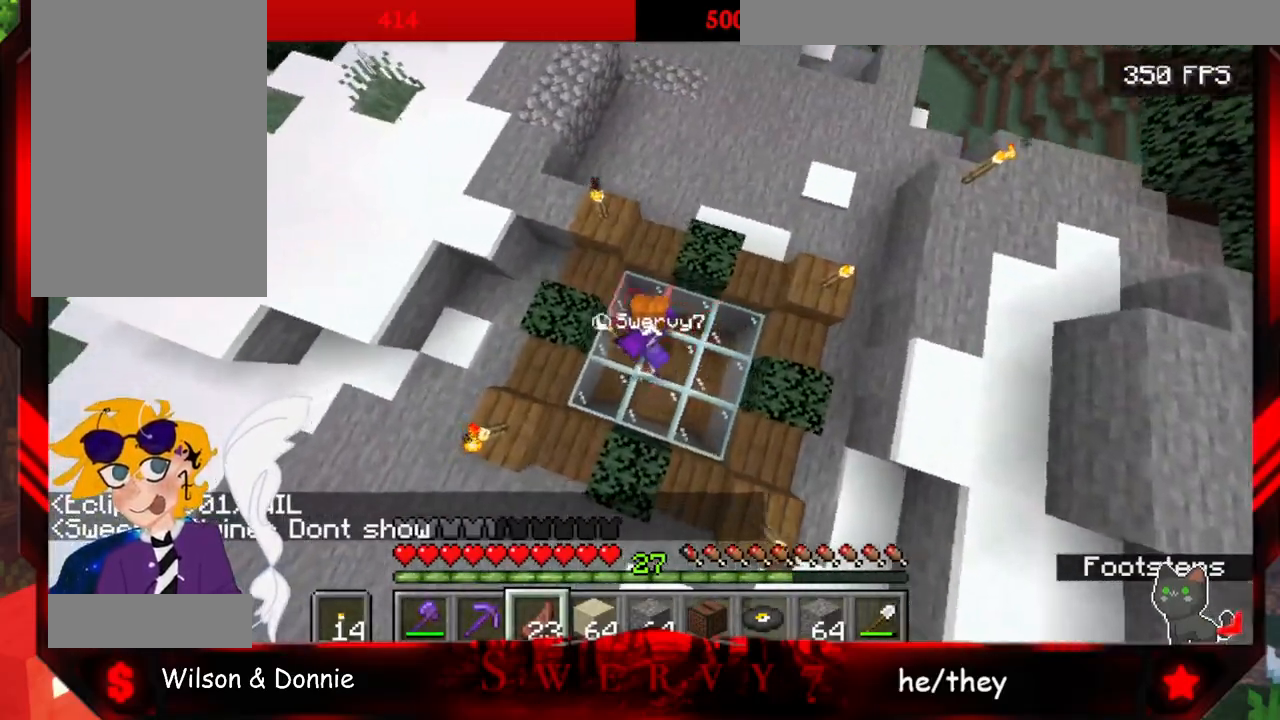
Gameplay with keyboard and mouse; each line is a JSON object with the keys and mouse buttons held at the frame after it. "events" lists presses ("down") and releases ("up") of "a", "d", "s", "space", "w", "mouse_left" and "mouse_right" between this image and that frame as [ms after this image, input, new state], when the widget could be followed in between. "mouse_left", "mouse_right" = the "left", "right" buttons of the "mouse" list. No other keys are recorded. Fast repeated clicks can show as one long hold. Mouse movement is not recorded.
{"keys": [], "mouse": [], "events": [[333, "a", "up"]]}
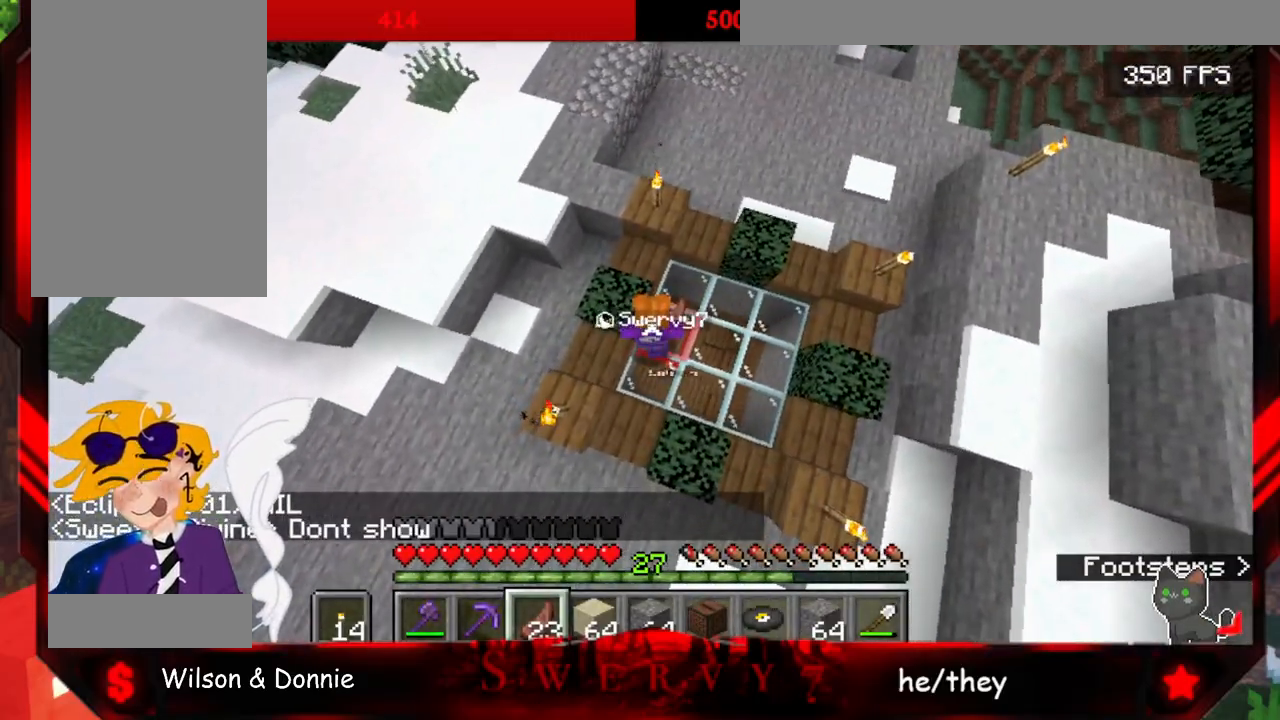
{"keys": [], "mouse": [], "events": []}
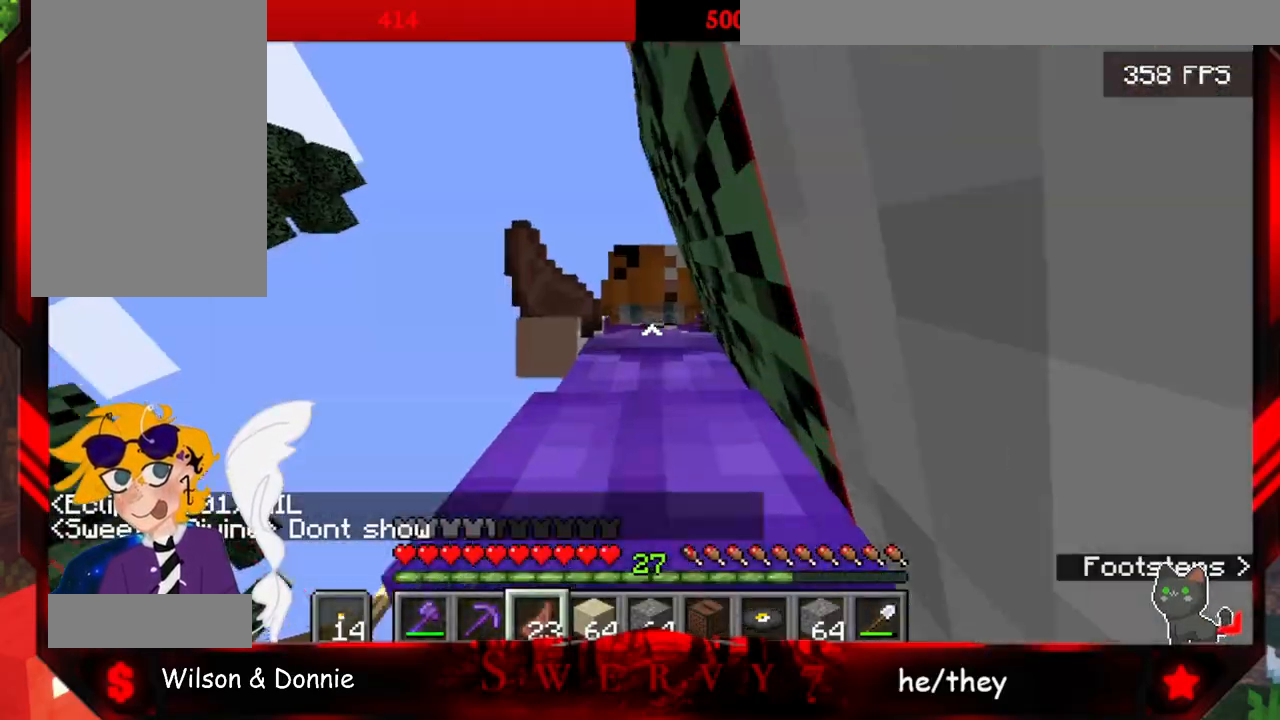
{"keys": [], "mouse": [], "events": []}
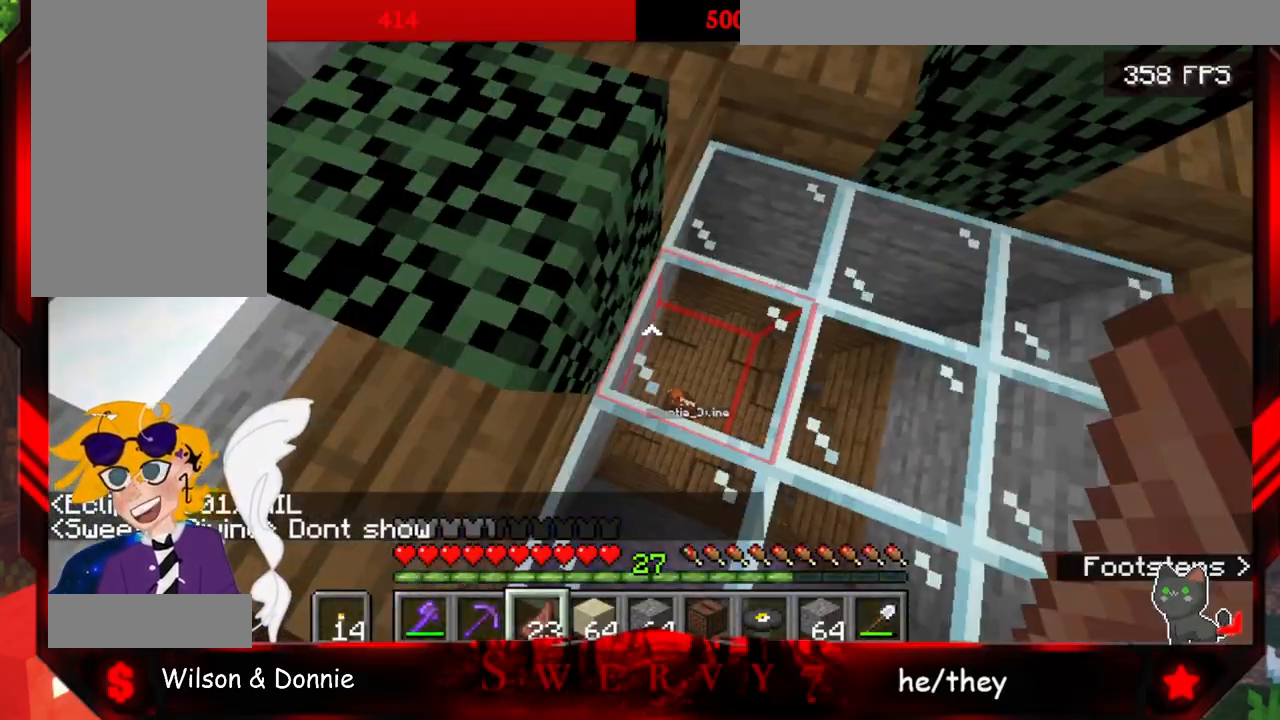
{"keys": [], "mouse": [], "events": []}
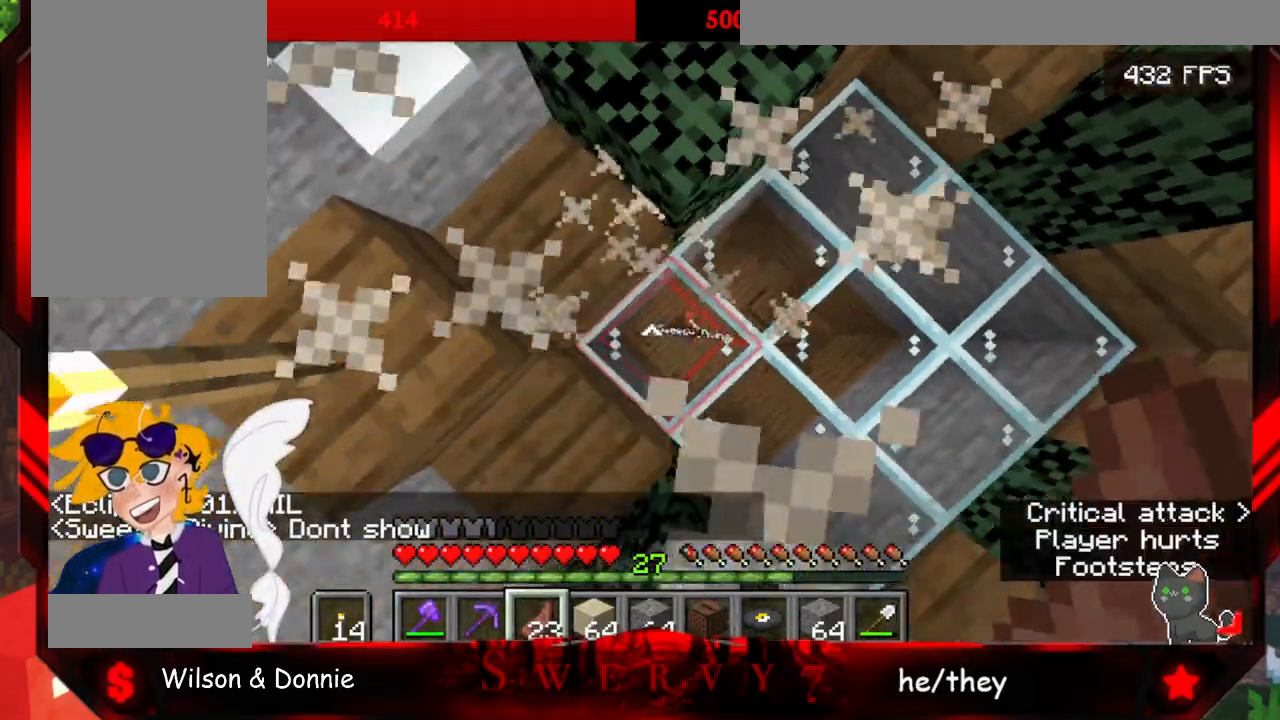
{"keys": [], "mouse": [], "events": []}
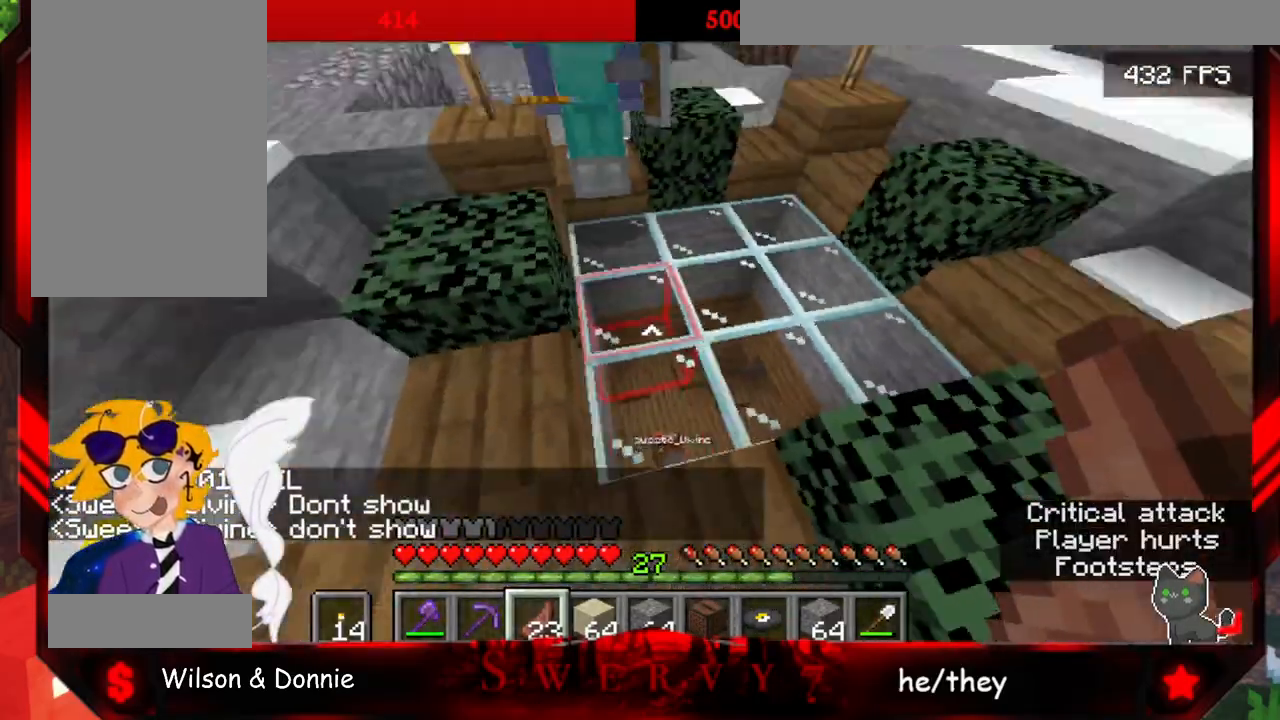
{"keys": [], "mouse": [], "events": []}
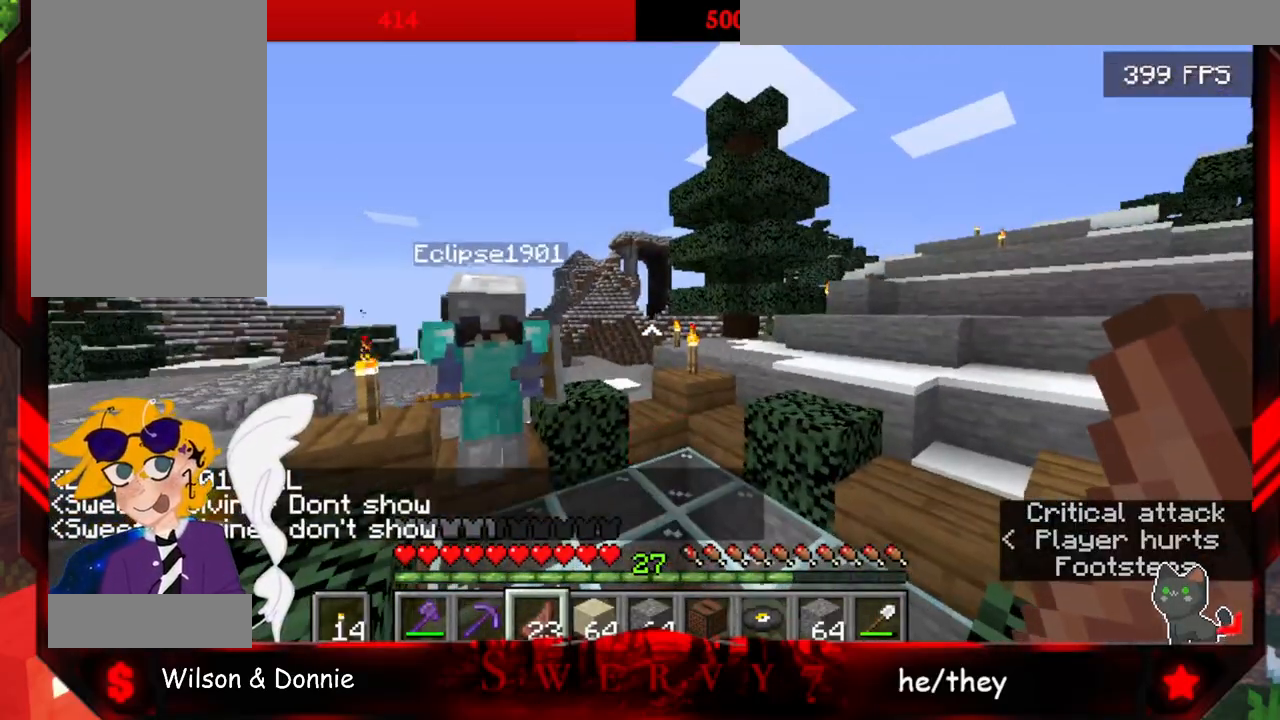
{"keys": [], "mouse": [], "events": []}
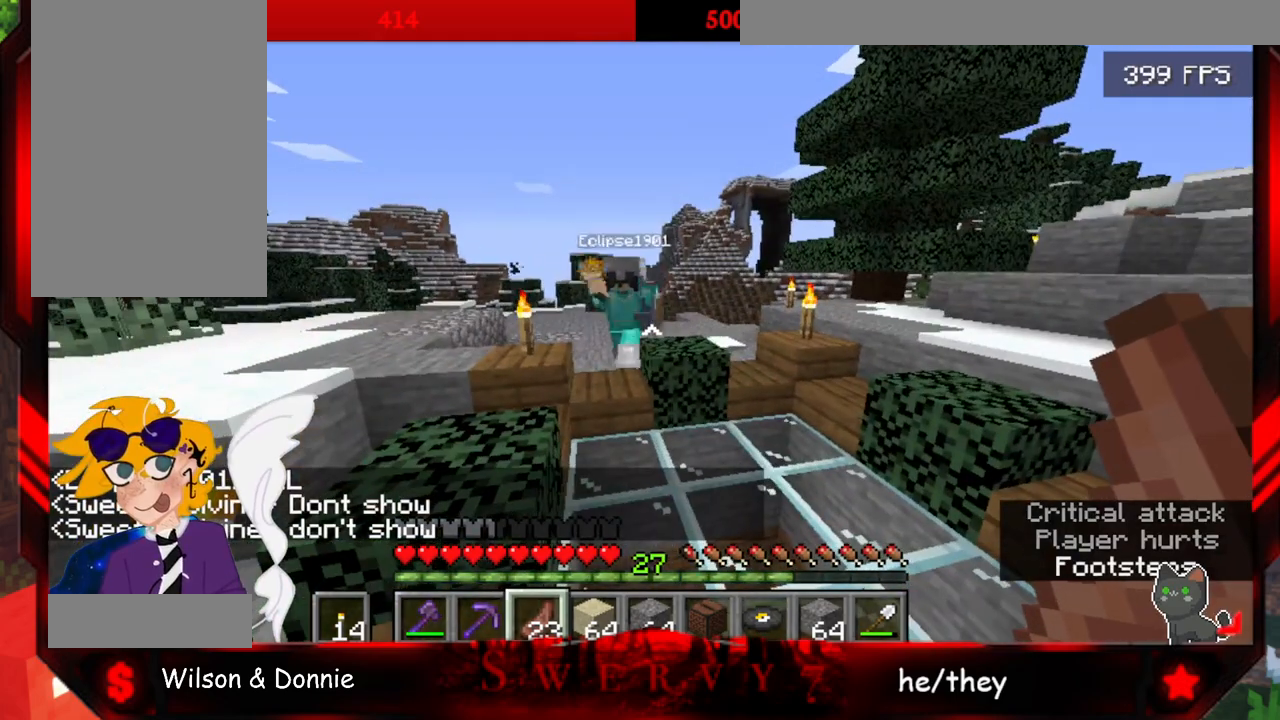
{"keys": ["w"], "mouse": [], "events": [[317, "w", "down"]]}
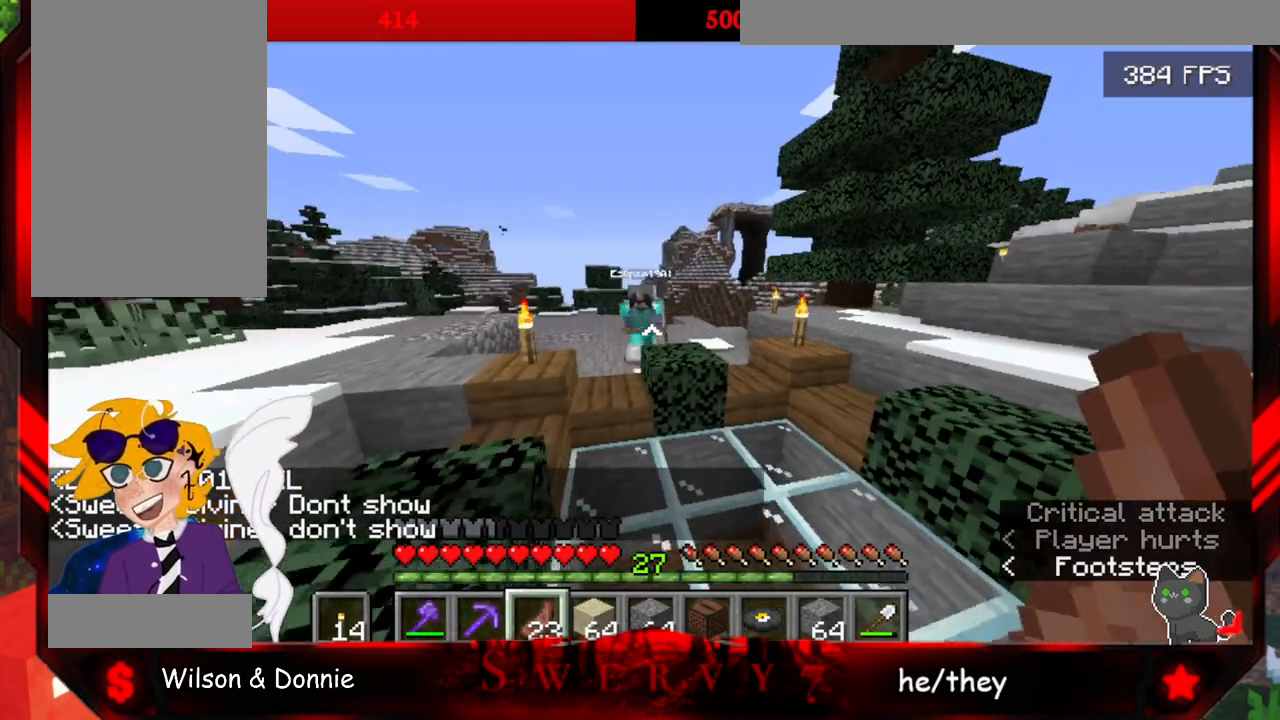
{"keys": [], "mouse": [], "events": [[317, "w", "up"]]}
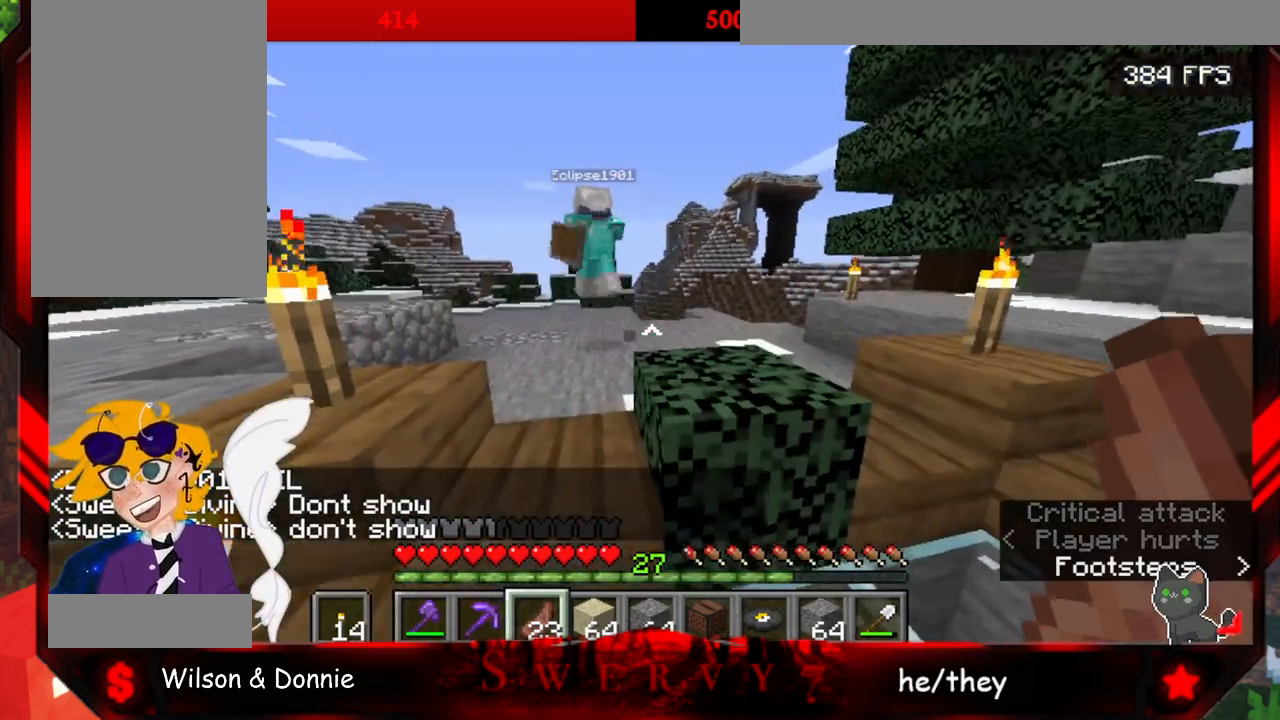
{"keys": [], "mouse": [], "events": []}
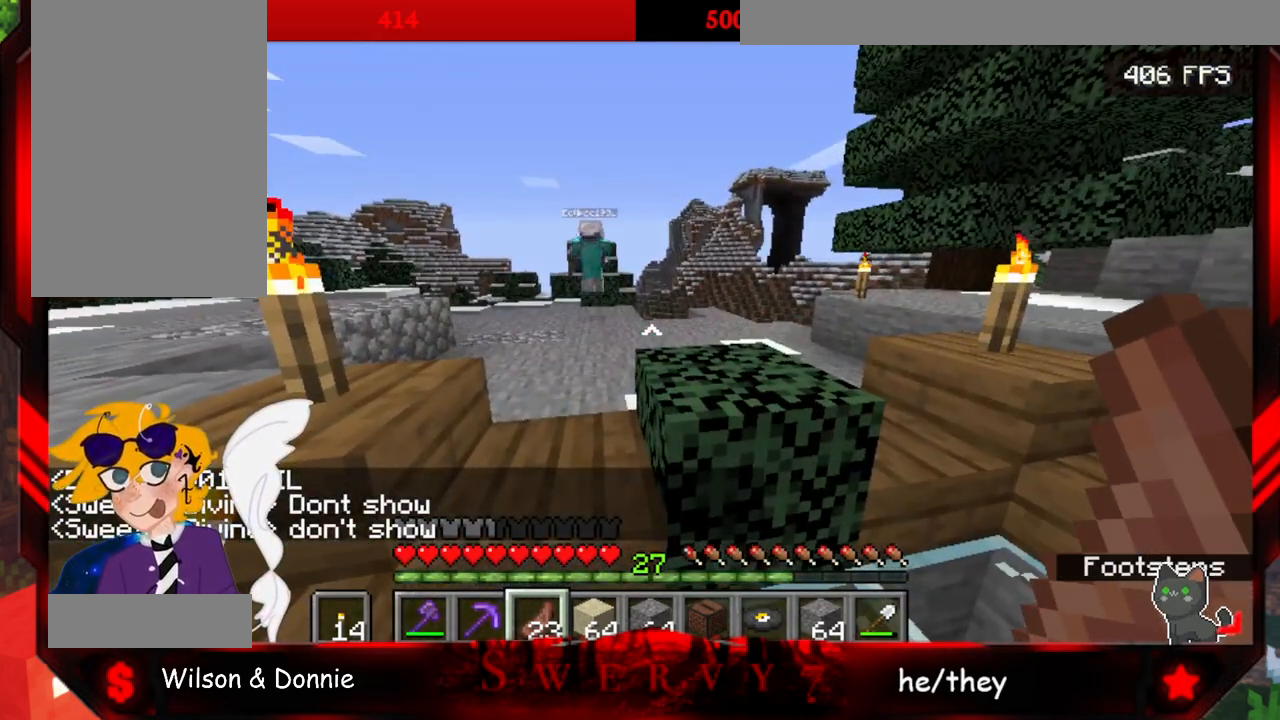
{"keys": [], "mouse": [], "events": []}
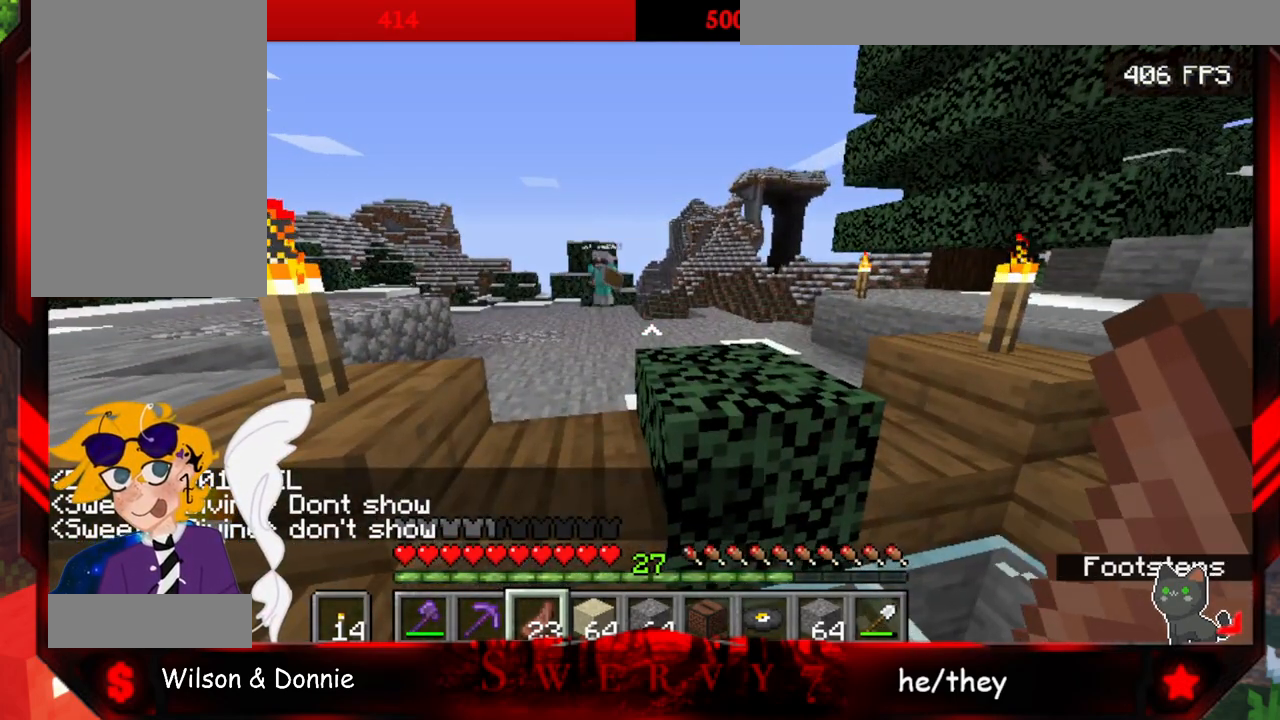
{"keys": [], "mouse": [], "events": []}
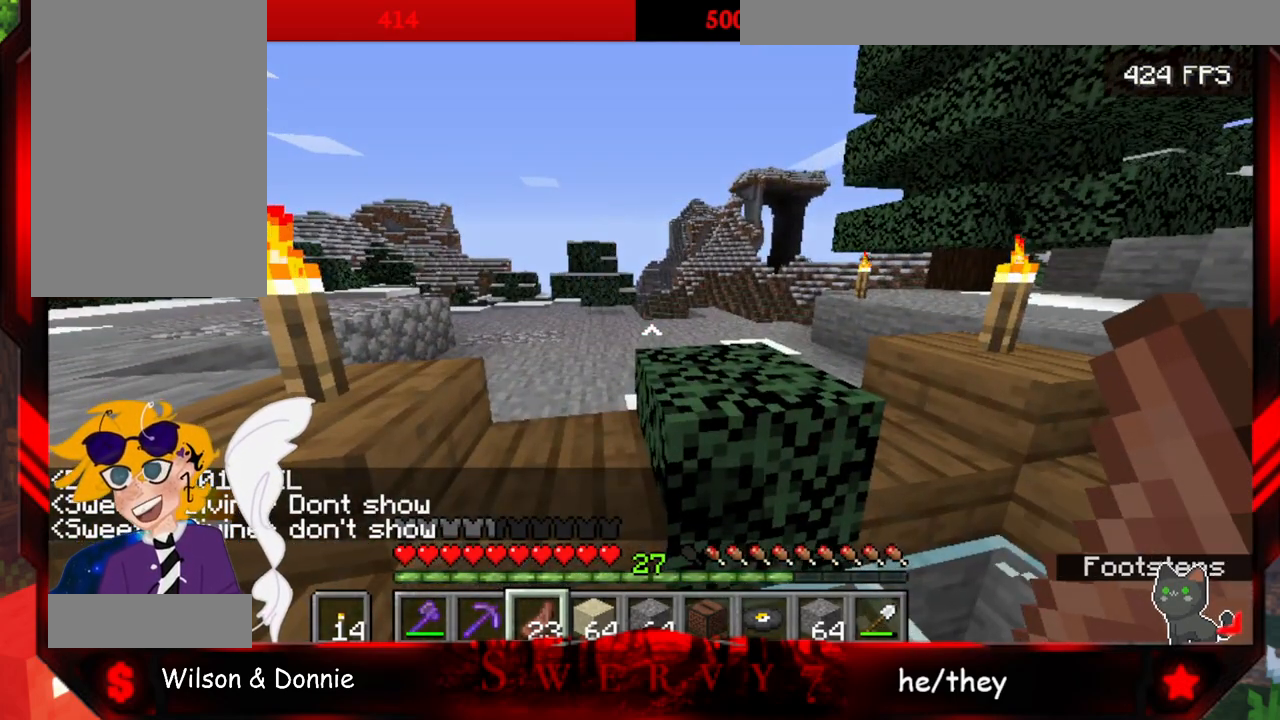
{"keys": [], "mouse": [], "events": []}
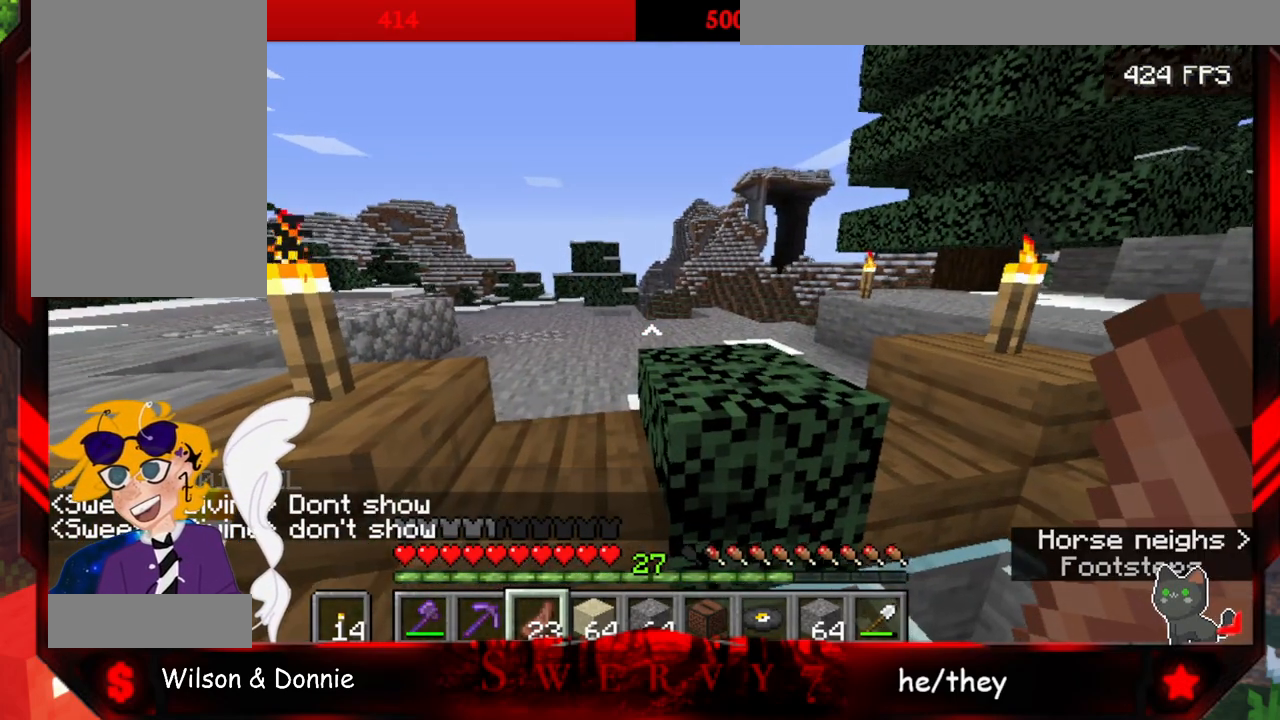
{"keys": [], "mouse": [], "events": []}
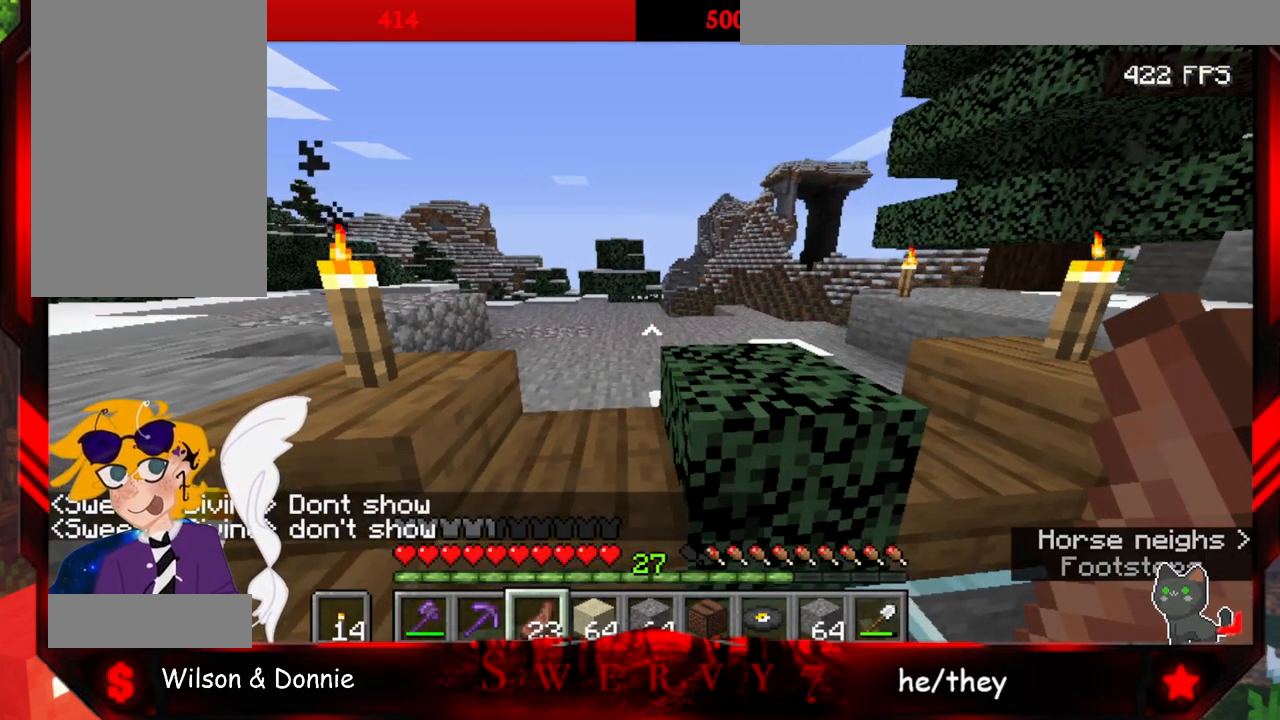
{"keys": [], "mouse": [], "events": []}
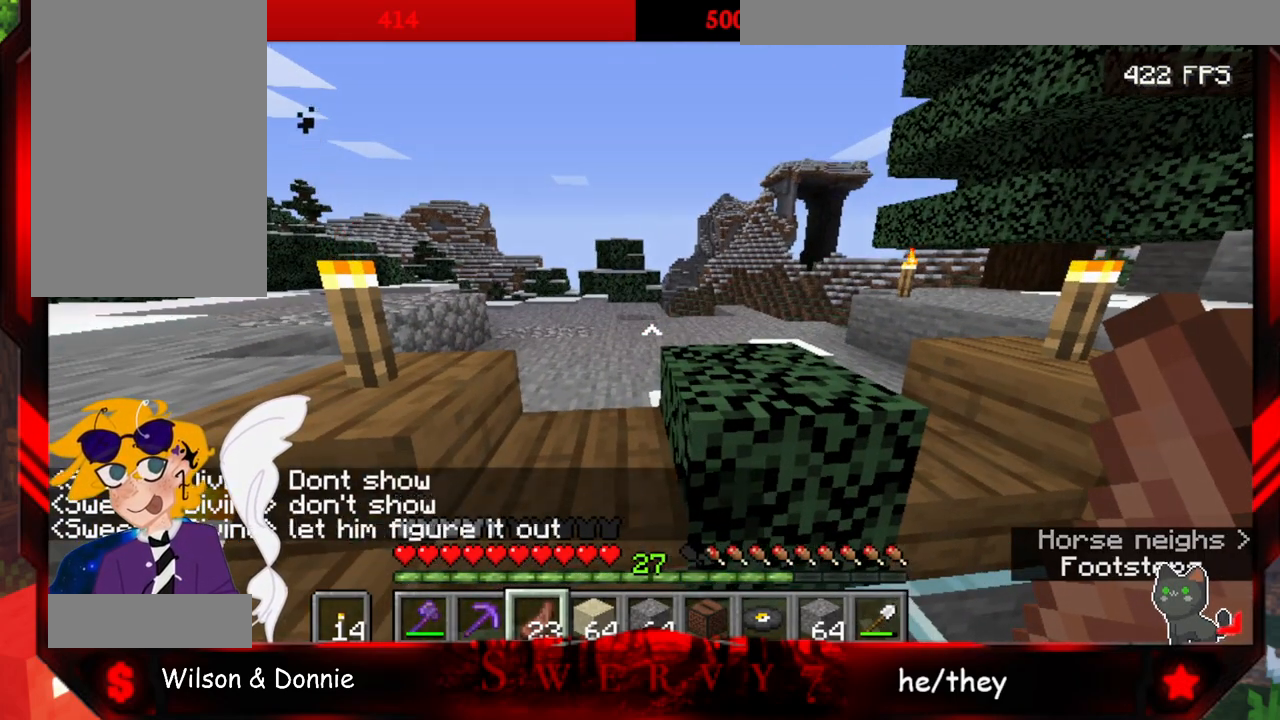
{"keys": [], "mouse": [], "events": []}
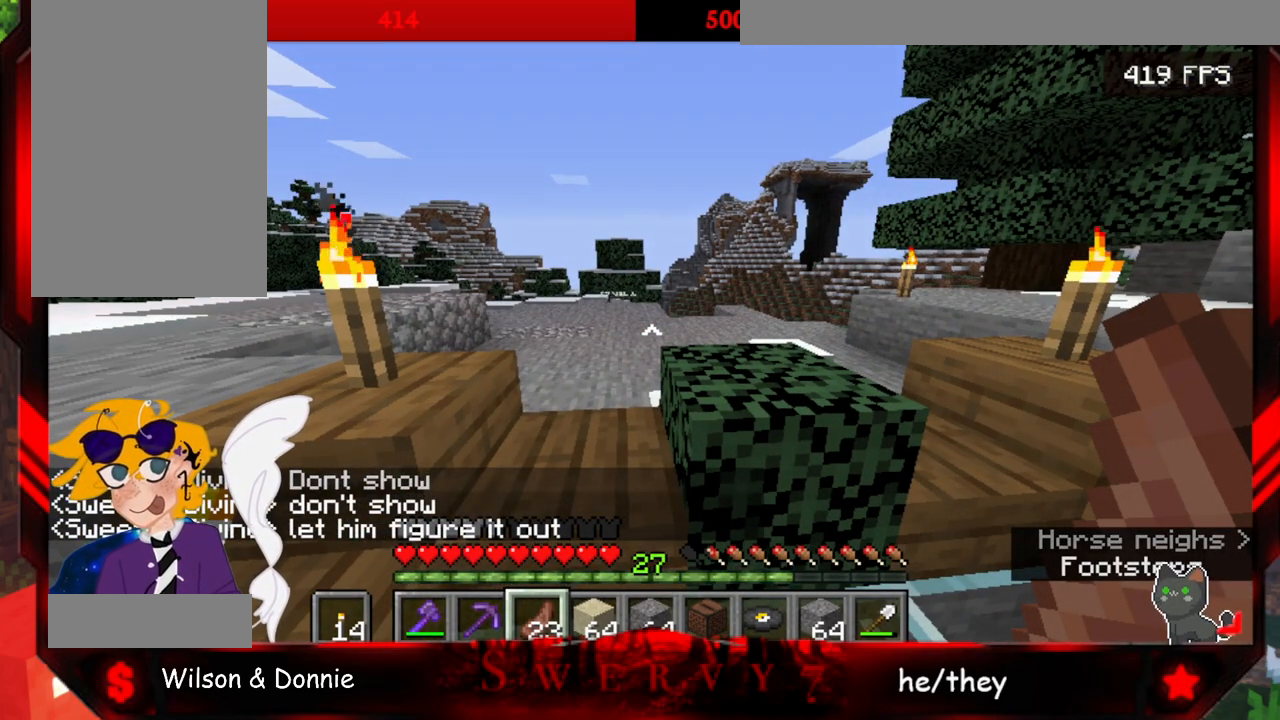
{"keys": [], "mouse": [], "events": []}
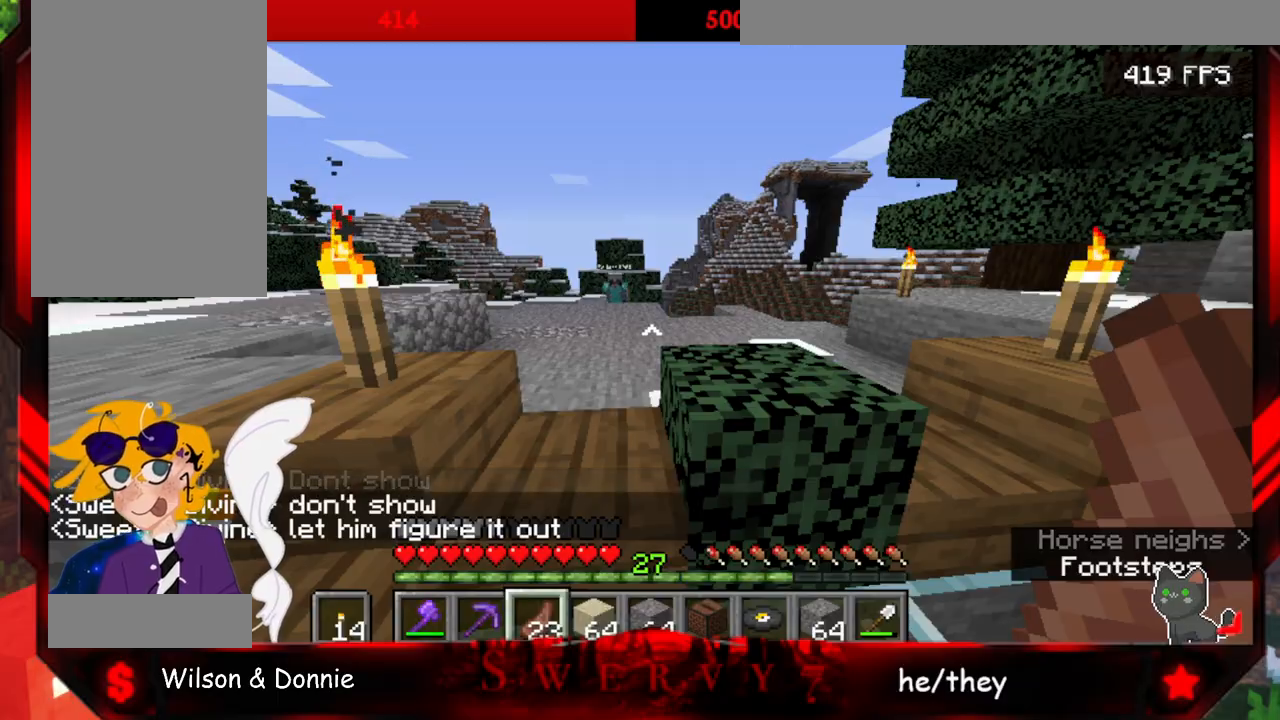
{"keys": ["space", "w"], "mouse": [], "events": [[83, "w", "down"], [317, "space", "down"]]}
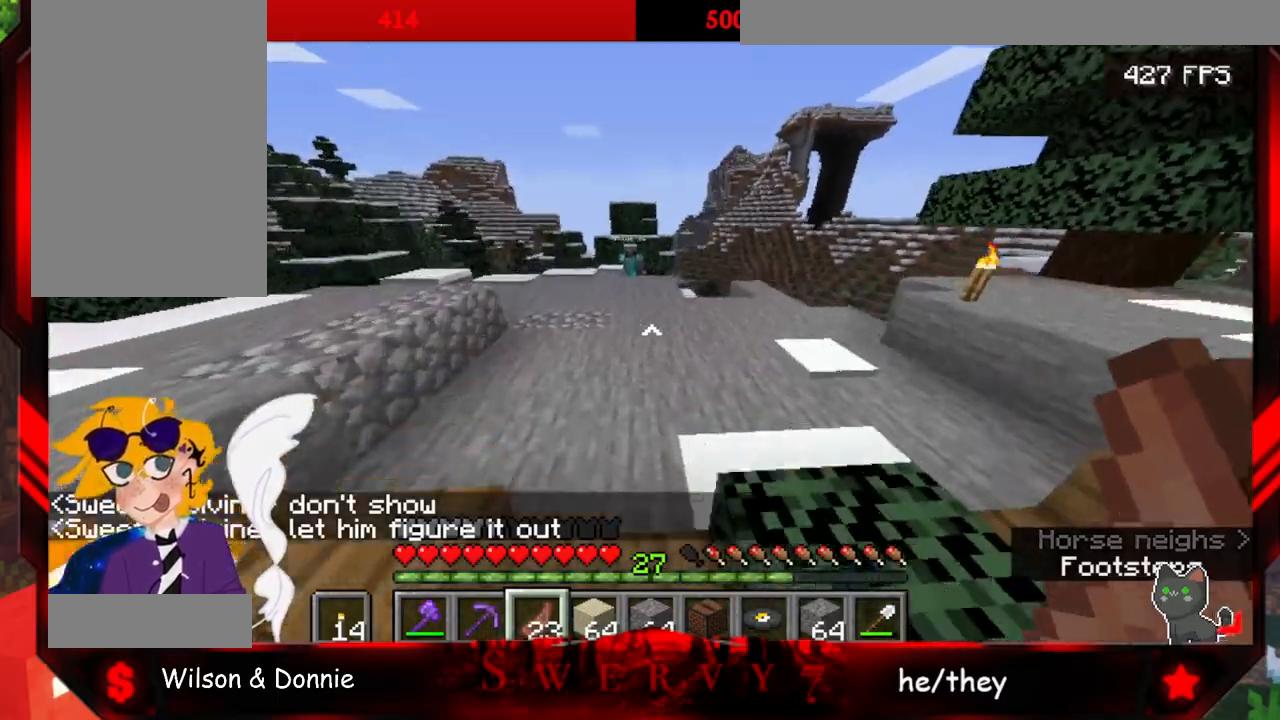
{"keys": ["space", "w"], "mouse": [], "events": []}
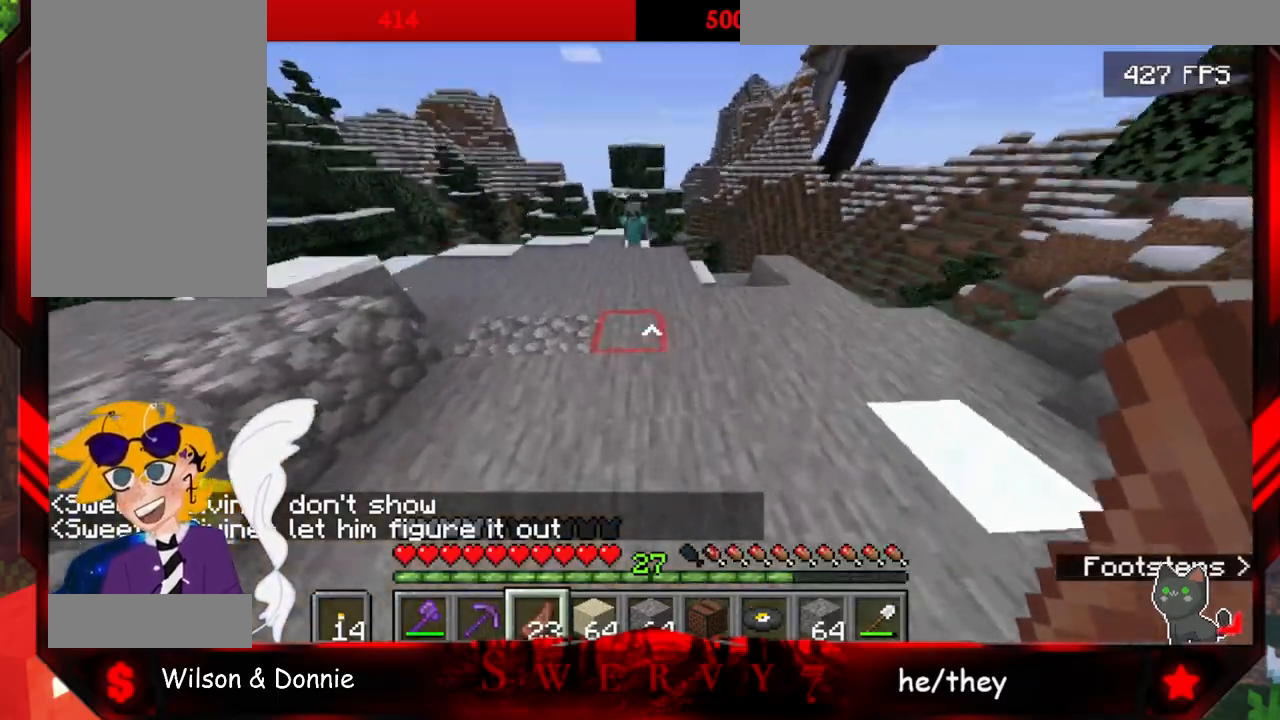
{"keys": ["space", "w"], "mouse": [], "events": []}
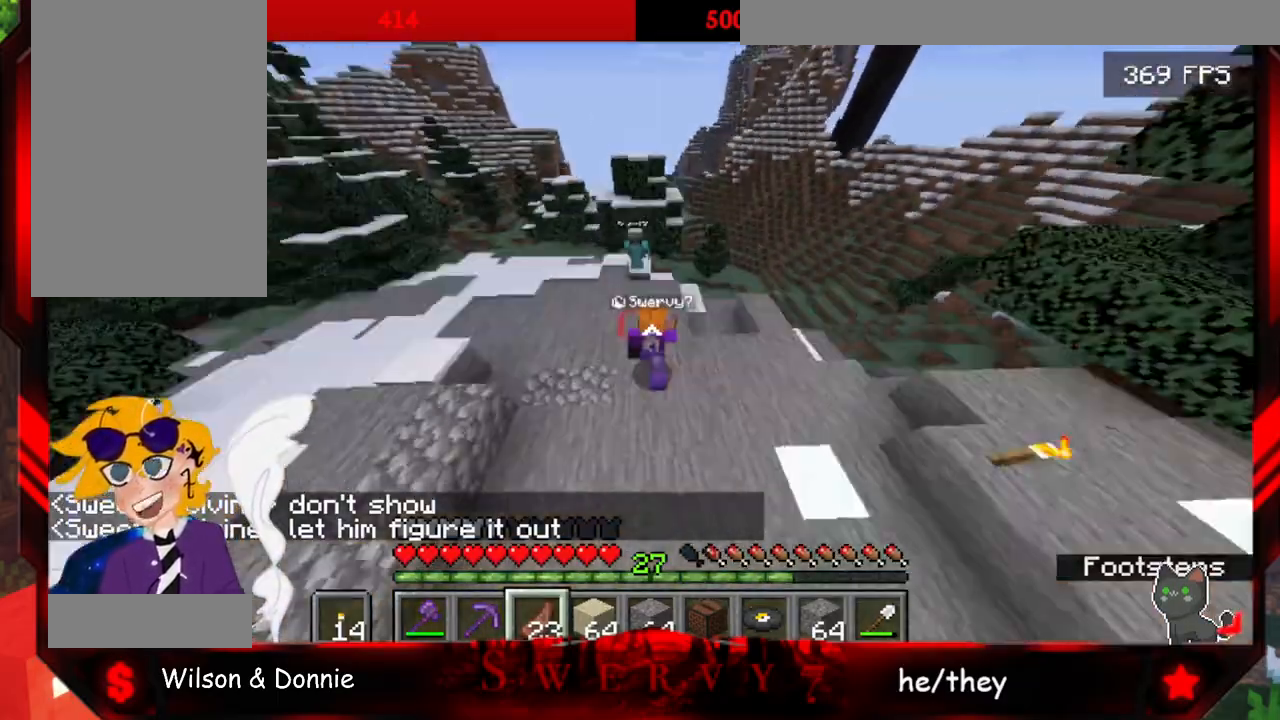
{"keys": ["w"], "mouse": [], "events": [[317, "space", "up"]]}
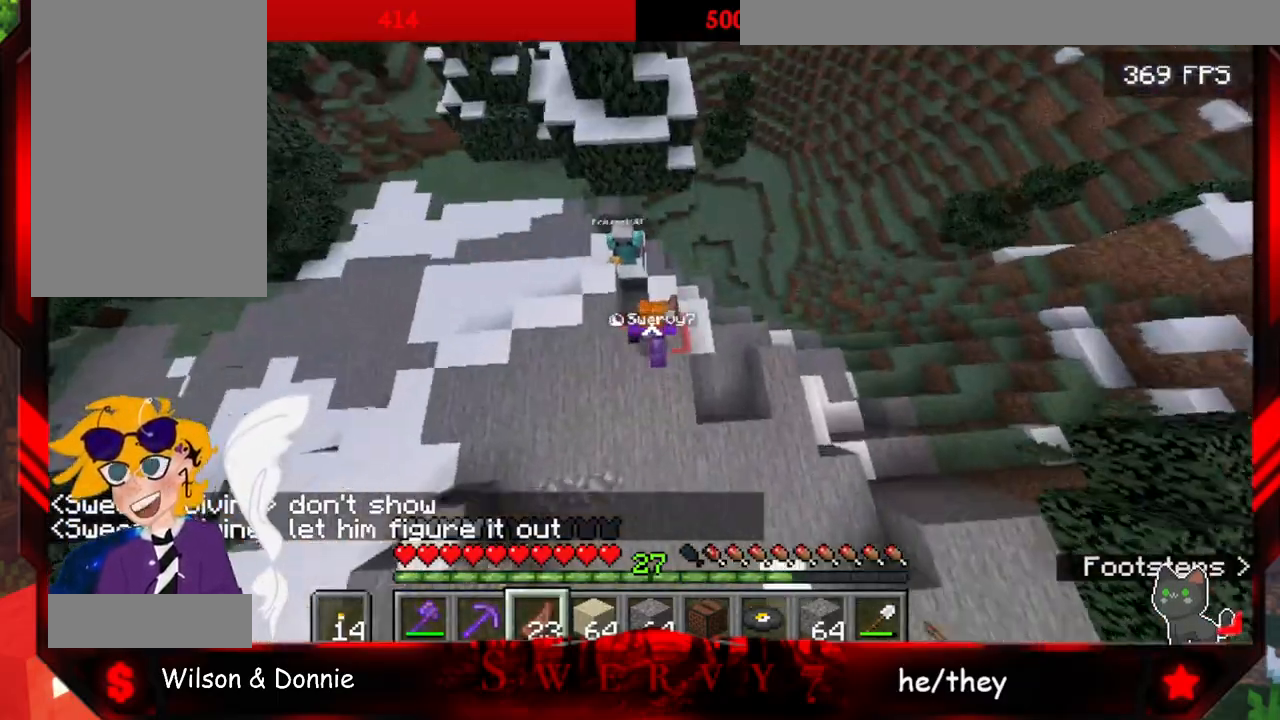
{"keys": [], "mouse": [], "events": [[317, "w", "up"]]}
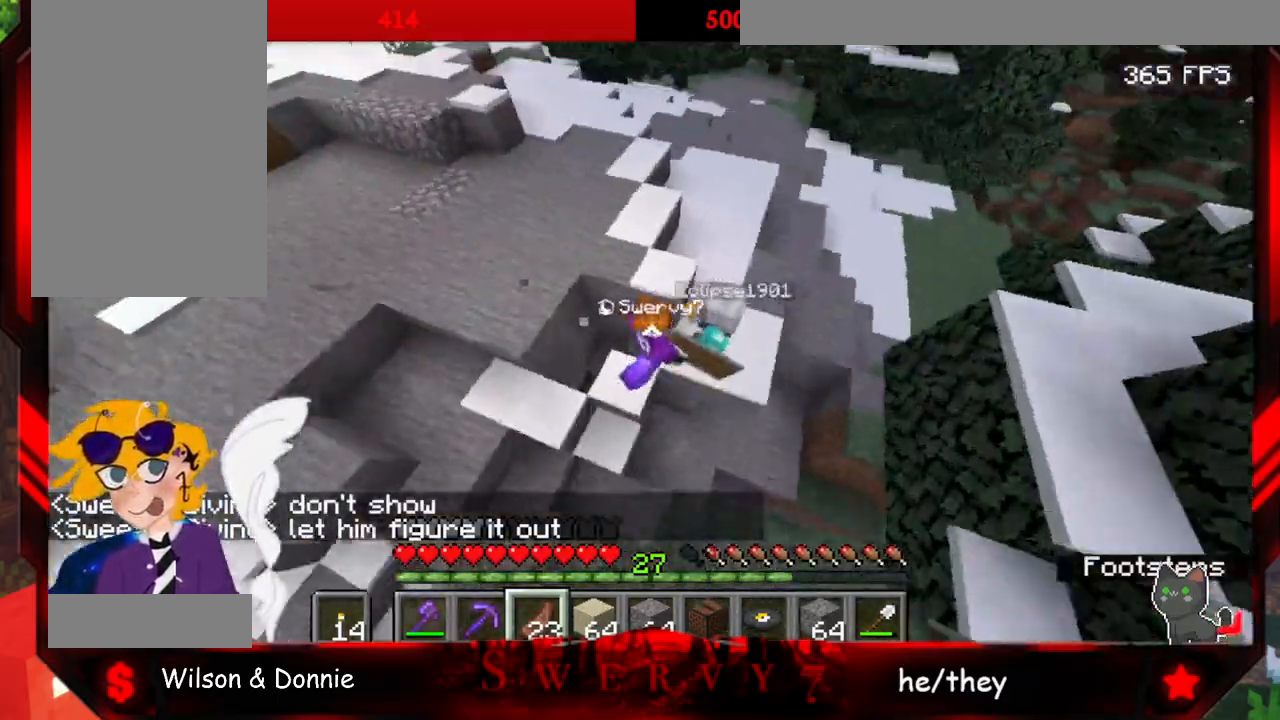
{"keys": ["w"], "mouse": [], "events": [[350, "w", "down"]]}
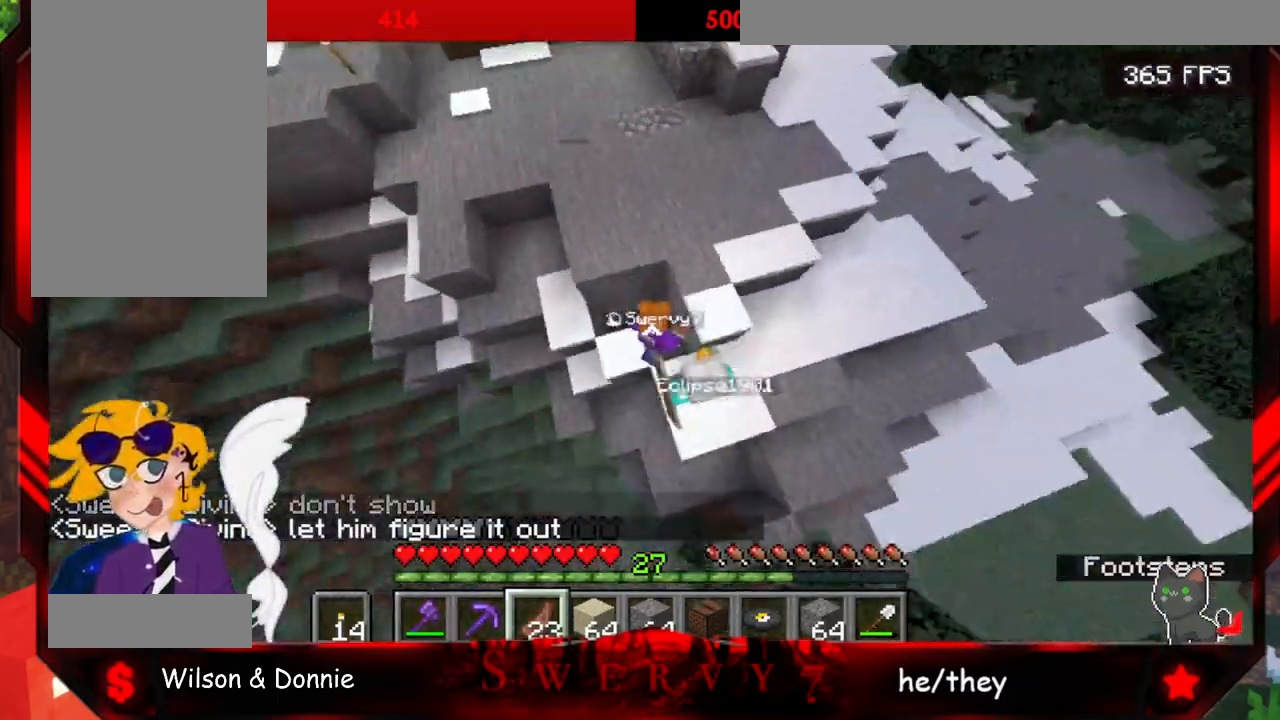
{"keys": [], "mouse": [], "events": [[133, "w", "up"]]}
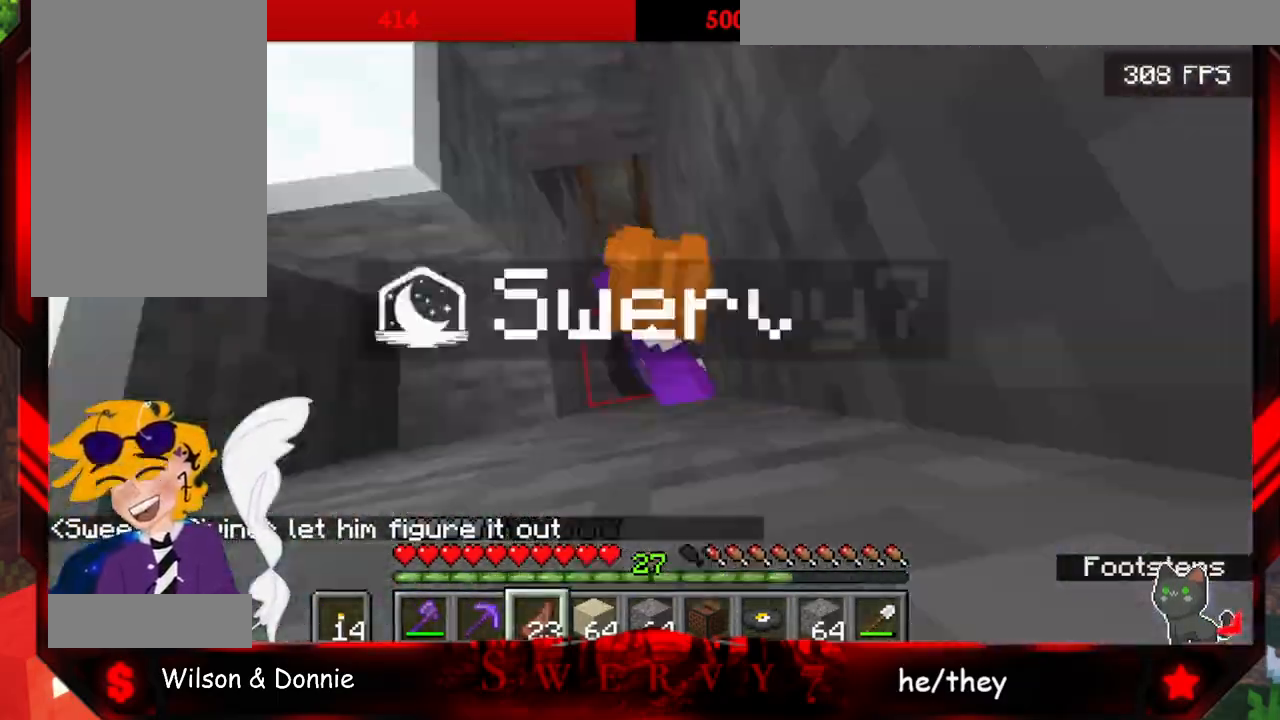
{"keys": ["w"], "mouse": [], "events": [[250, "w", "down"]]}
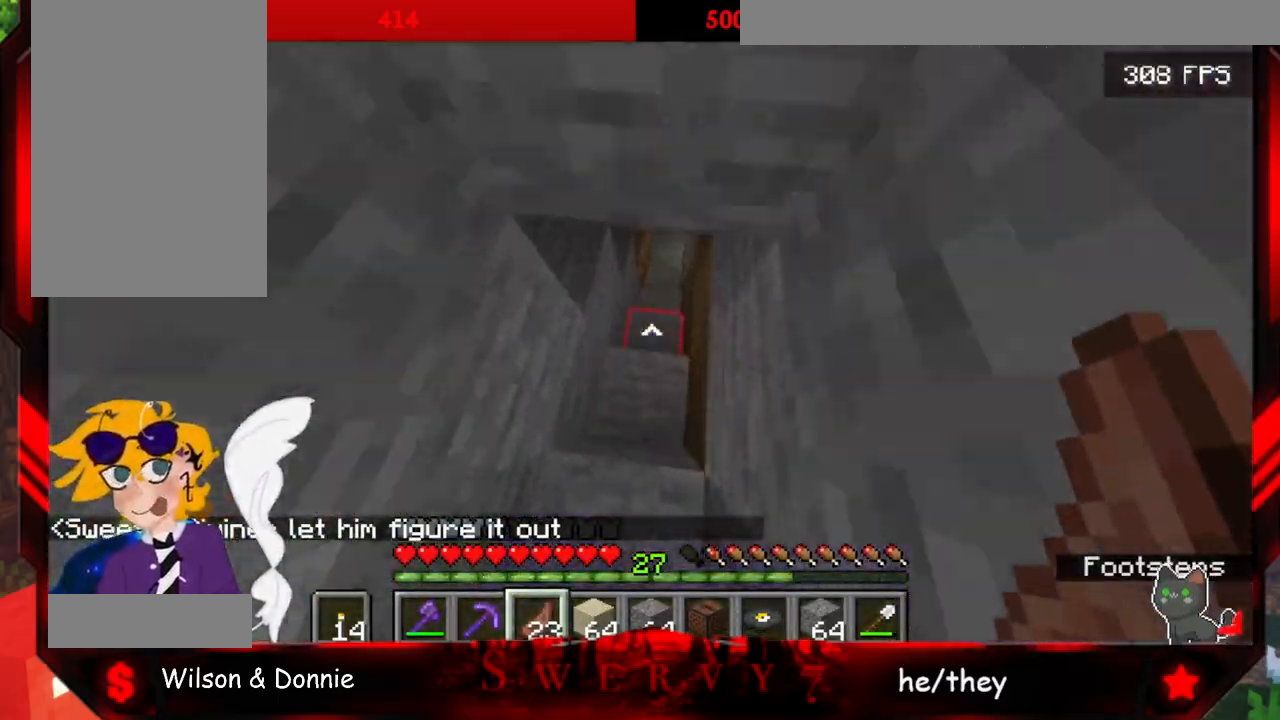
{"keys": ["a", "w"], "mouse": [], "events": [[417, "a", "down"]]}
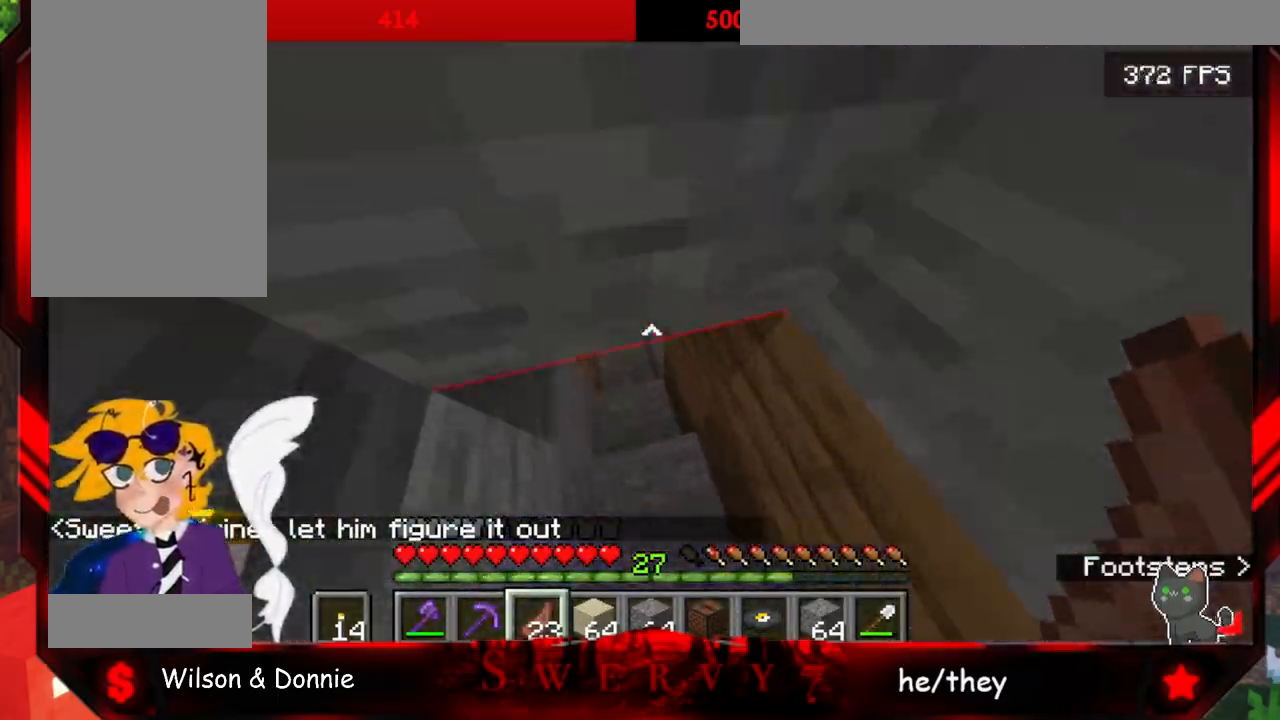
{"keys": ["a", "w"], "mouse": [], "events": []}